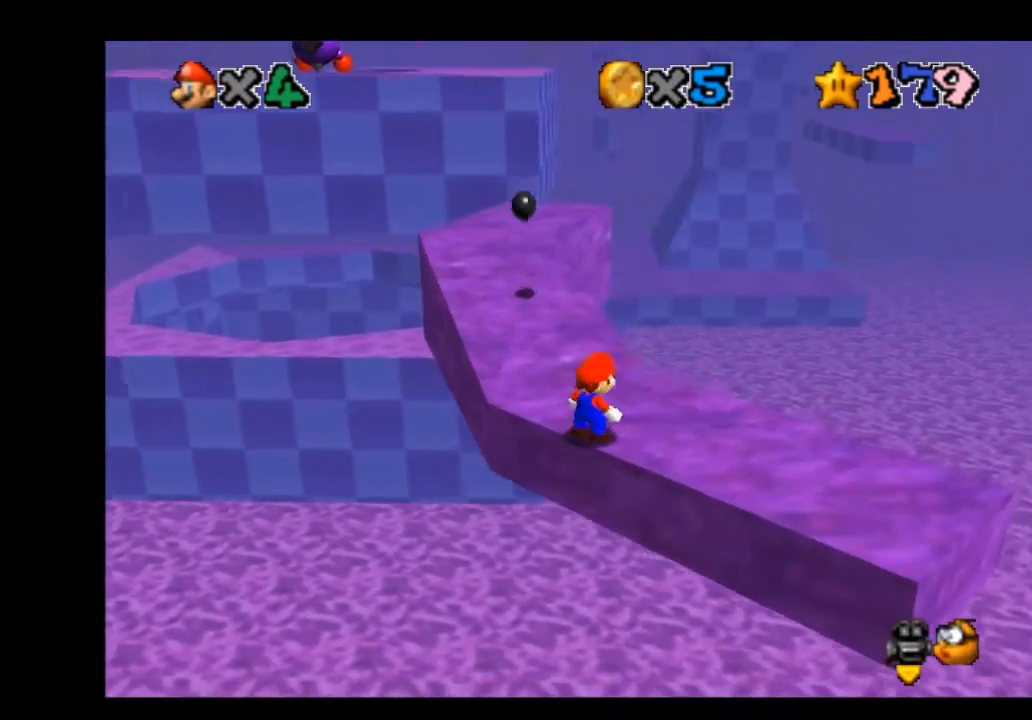
Gameplay with a controller (Xbox layout); each line is a JSON object with the inputs held at the frame after it. "events" lists button and stick changes between this image and that frame as [ms after this image, input, new state], when the widget could be followed in between.
{"buttons": ["A"], "left_stick": "up-left", "right_stick": "center", "events": [[267, "A", "down"], [367, "left_stick", "up-left"]]}
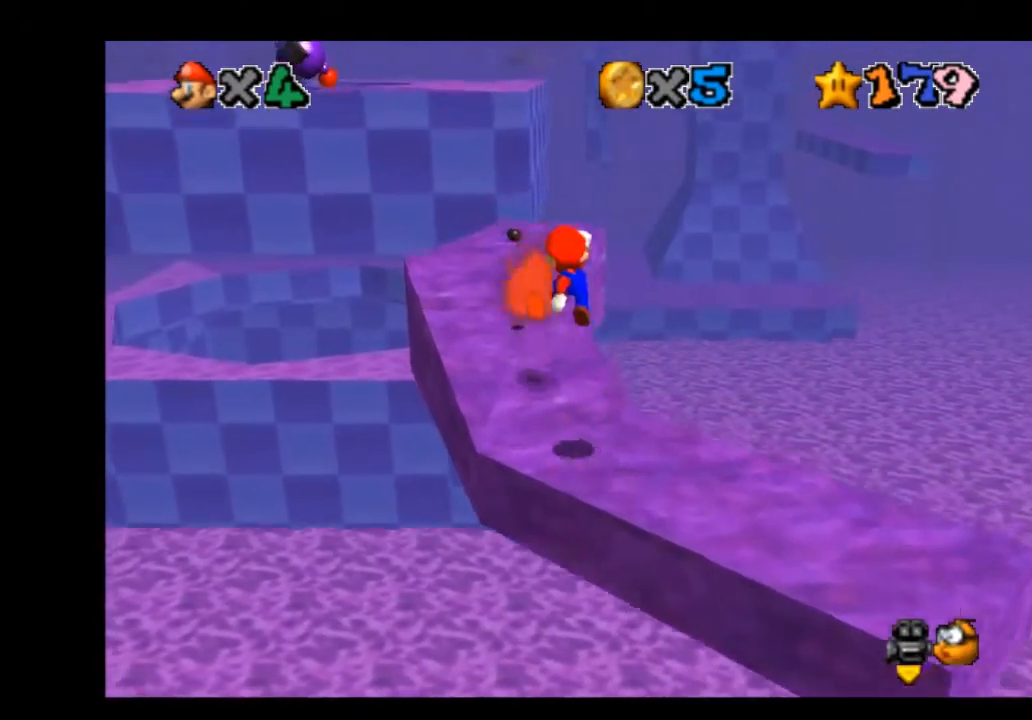
{"buttons": [], "left_stick": "up-left", "right_stick": "center", "events": [[100, "X", "down"], [200, "X", "up"], [233, "A", "up"]]}
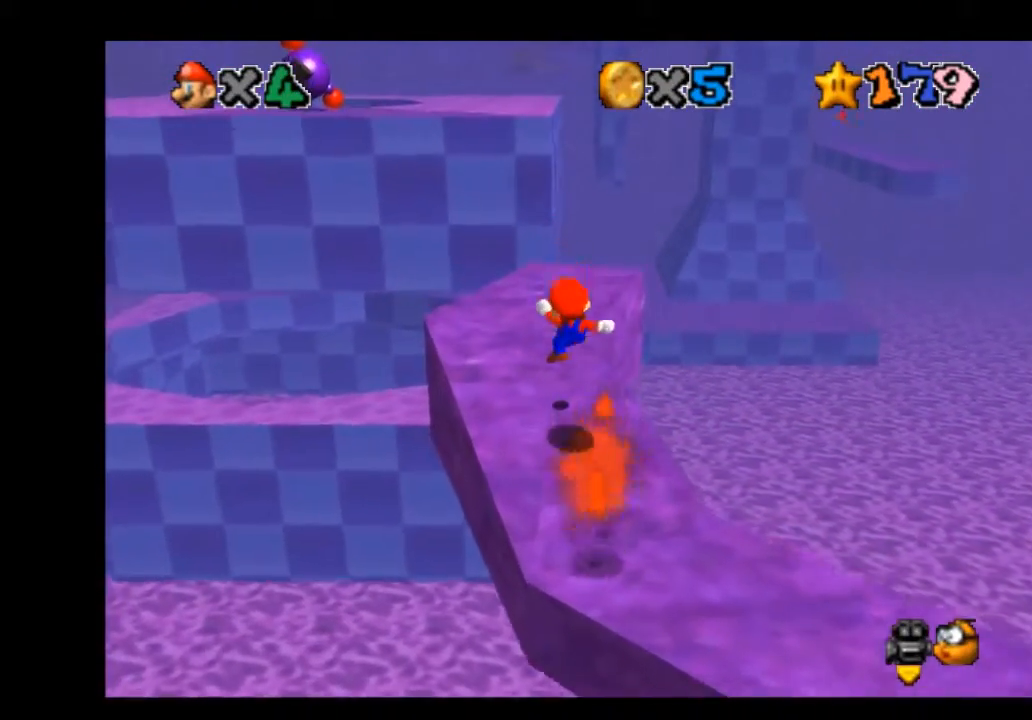
{"buttons": [], "left_stick": "up-left", "right_stick": "center", "events": [[200, "A", "down"], [267, "A", "up"]]}
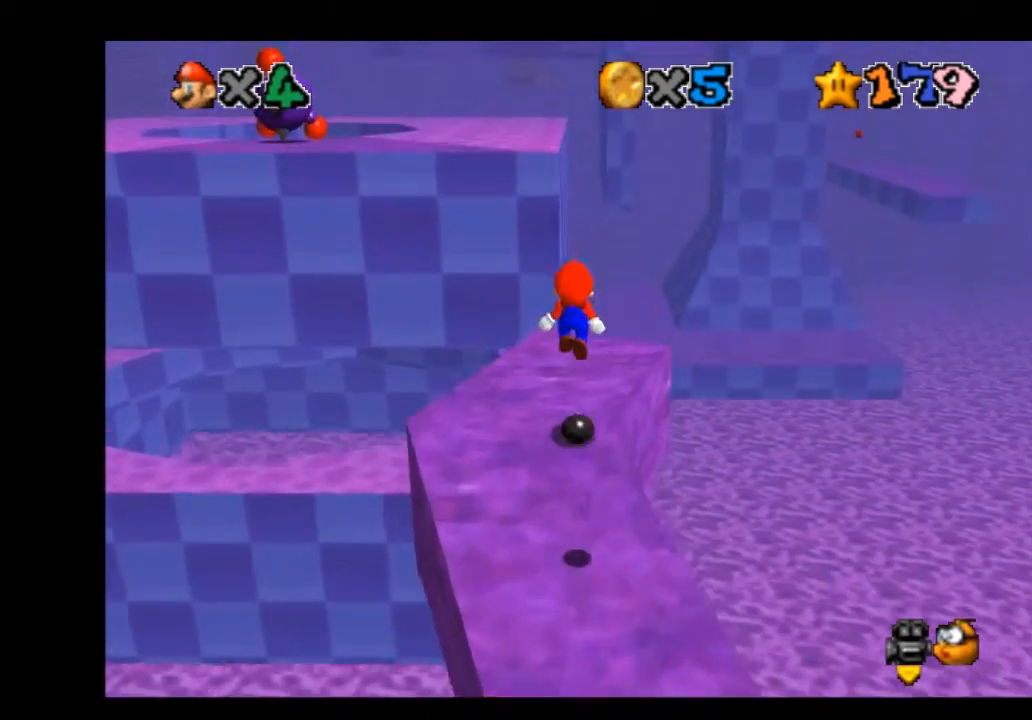
{"buttons": [], "left_stick": "up", "right_stick": "center", "events": [[33, "left_stick", "up"]]}
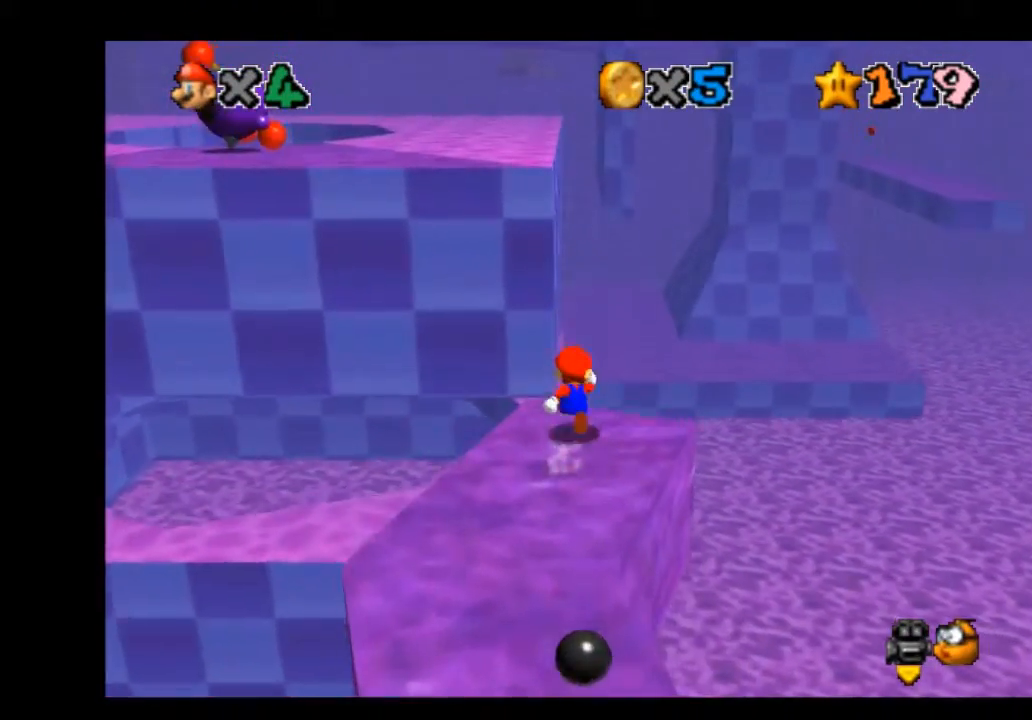
{"buttons": [], "left_stick": "up-right", "right_stick": "center", "events": [[67, "R2", "down"], [100, "A", "down"], [234, "left_stick", "up-right"], [467, "A", "up"], [501, "R2", "up"]]}
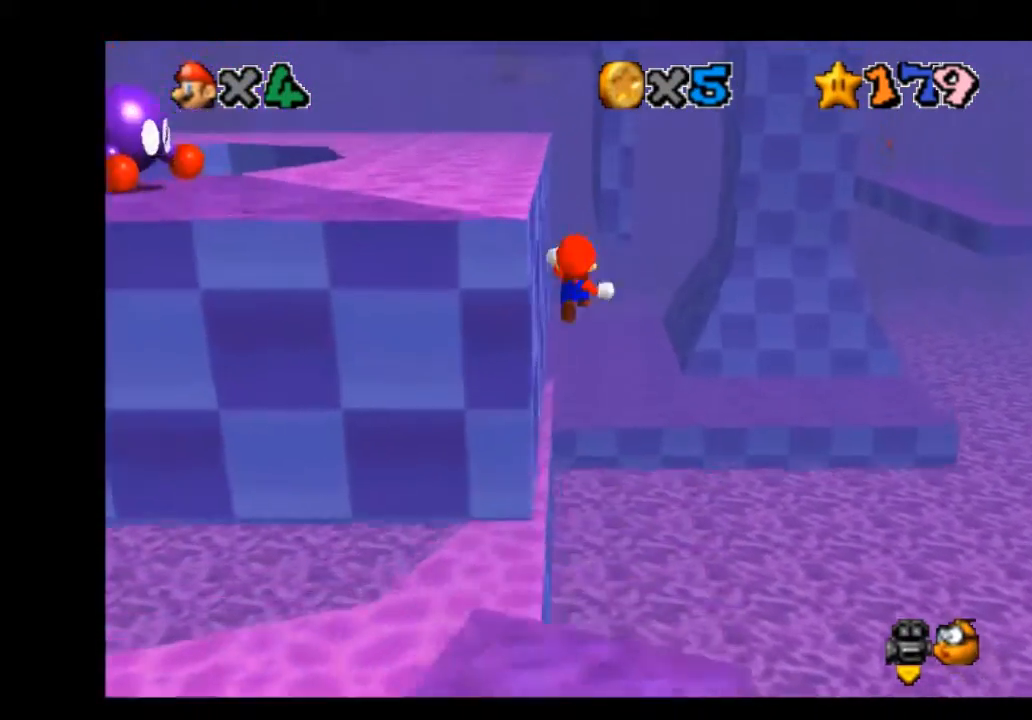
{"buttons": [], "left_stick": "up", "right_stick": "center", "events": [[333, "left_stick", "up"]]}
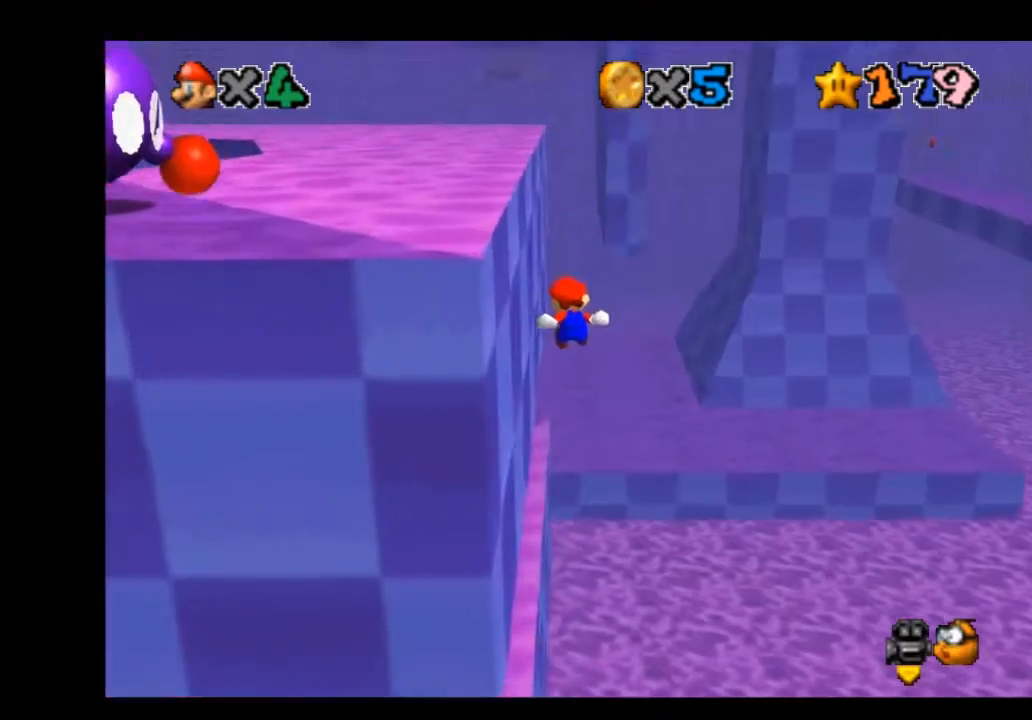
{"buttons": [], "left_stick": "up-left", "right_stick": "center", "events": [[67, "left_stick", "up-left"]]}
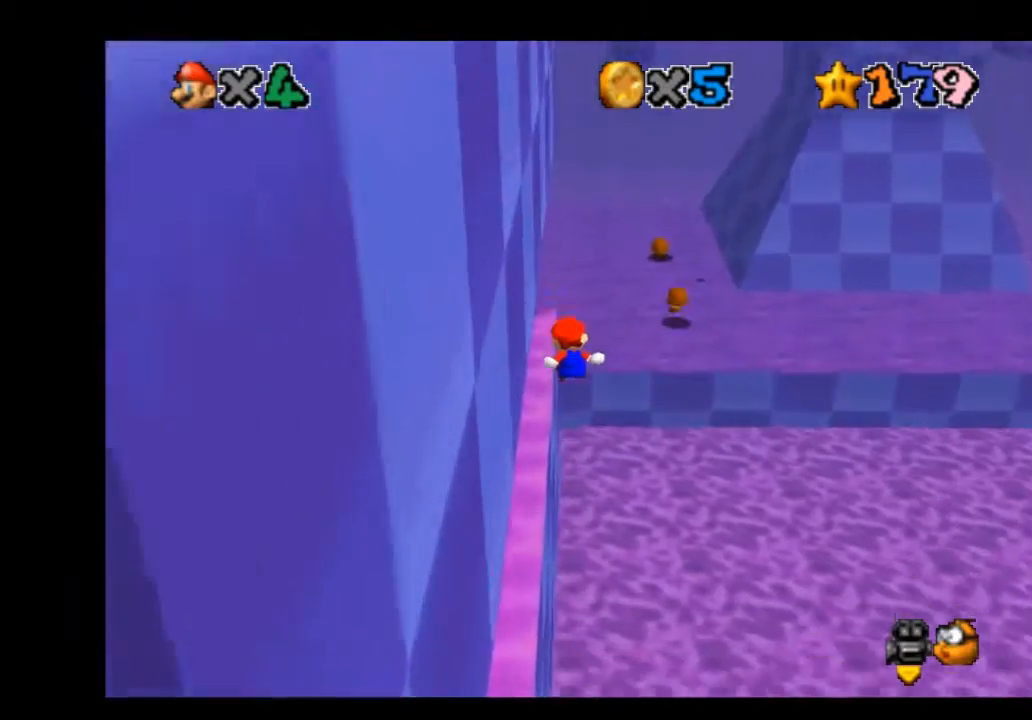
{"buttons": [], "left_stick": "up-left", "right_stick": "center", "events": []}
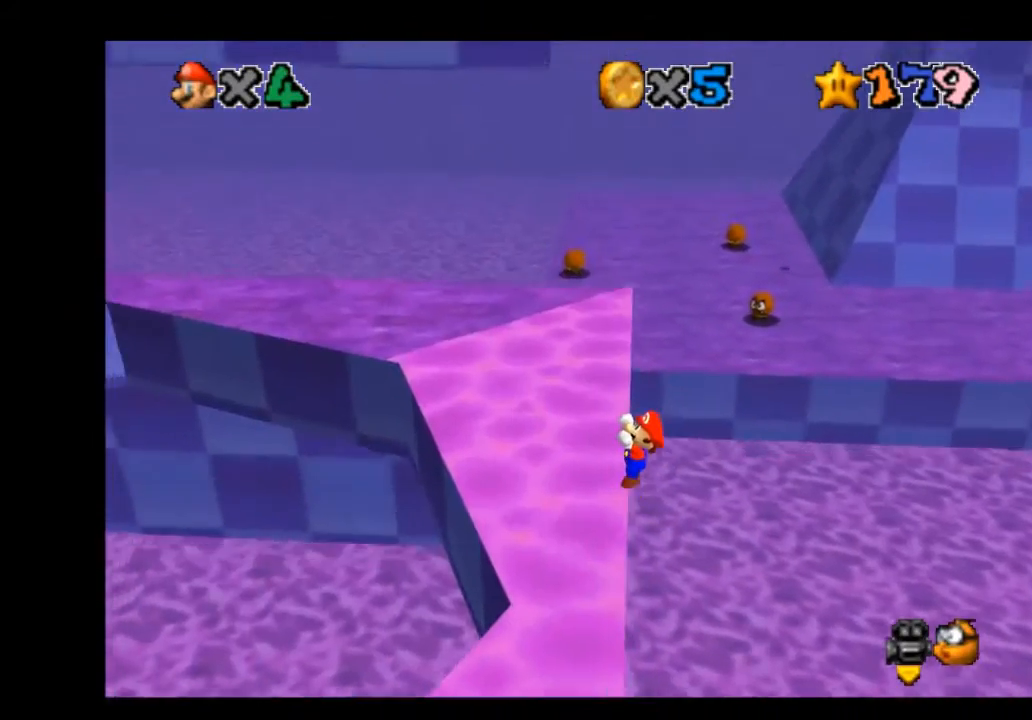
{"buttons": [], "left_stick": "center", "right_stick": "center", "events": [[334, "left_stick", "center"]]}
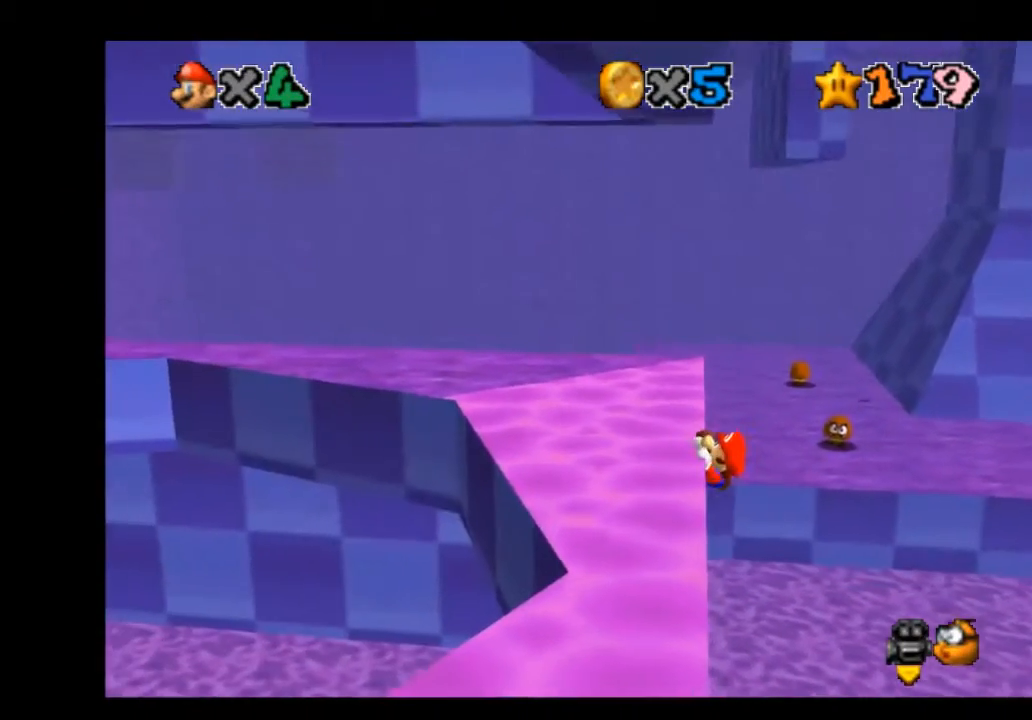
{"buttons": [], "left_stick": "center", "right_stick": "center", "events": []}
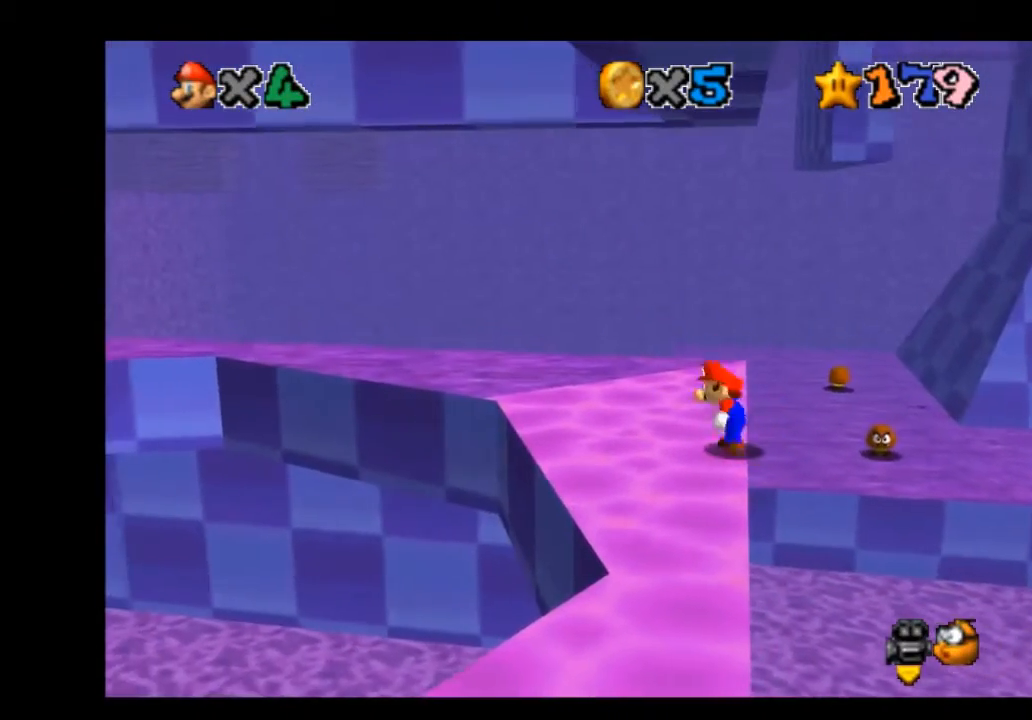
{"buttons": [], "left_stick": "up", "right_stick": "center", "events": [[33, "A", "down"], [67, "left_stick", "right"], [167, "left_stick", "up-right"], [367, "A", "up"], [401, "left_stick", "up"]]}
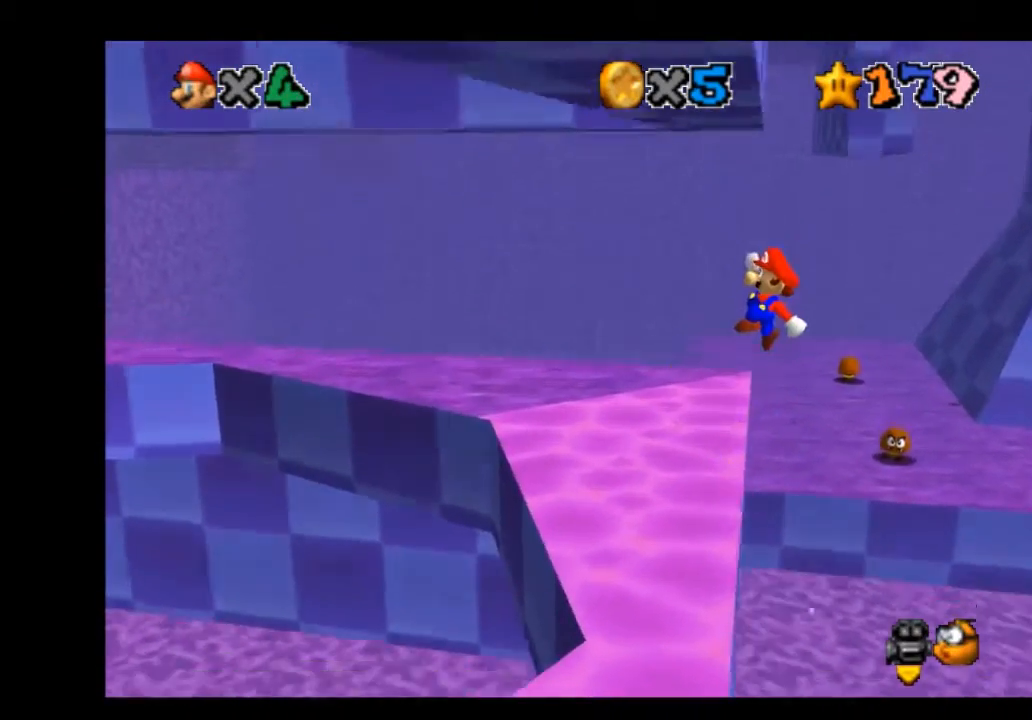
{"buttons": [], "left_stick": "up", "right_stick": "center", "events": []}
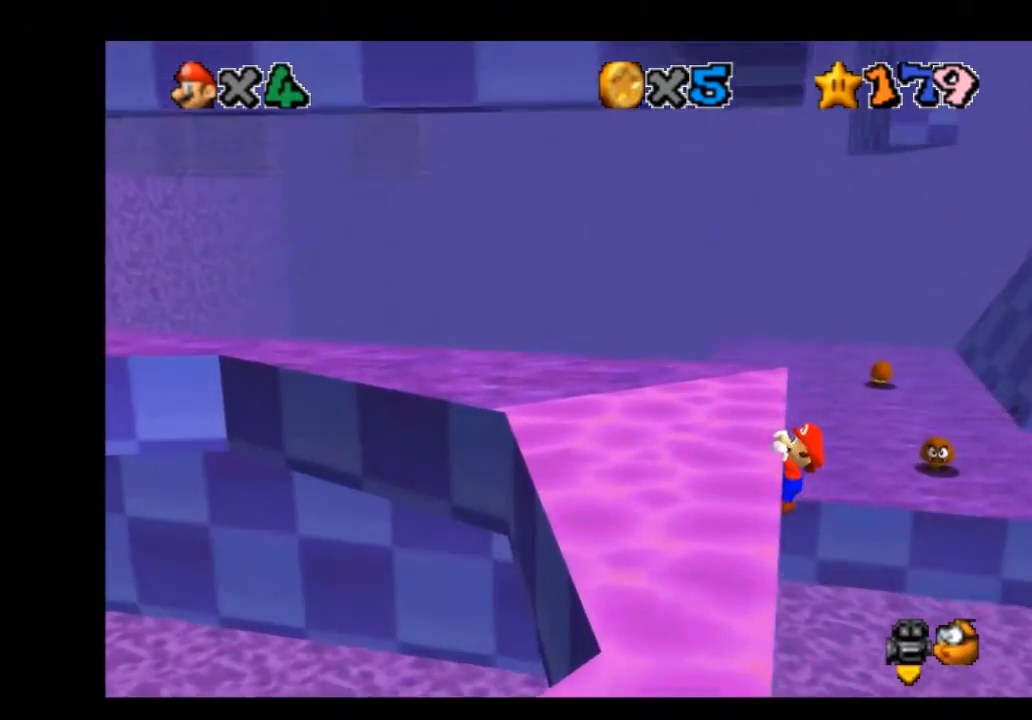
{"buttons": [], "left_stick": "center", "right_stick": "center", "events": [[467, "left_stick", "center"]]}
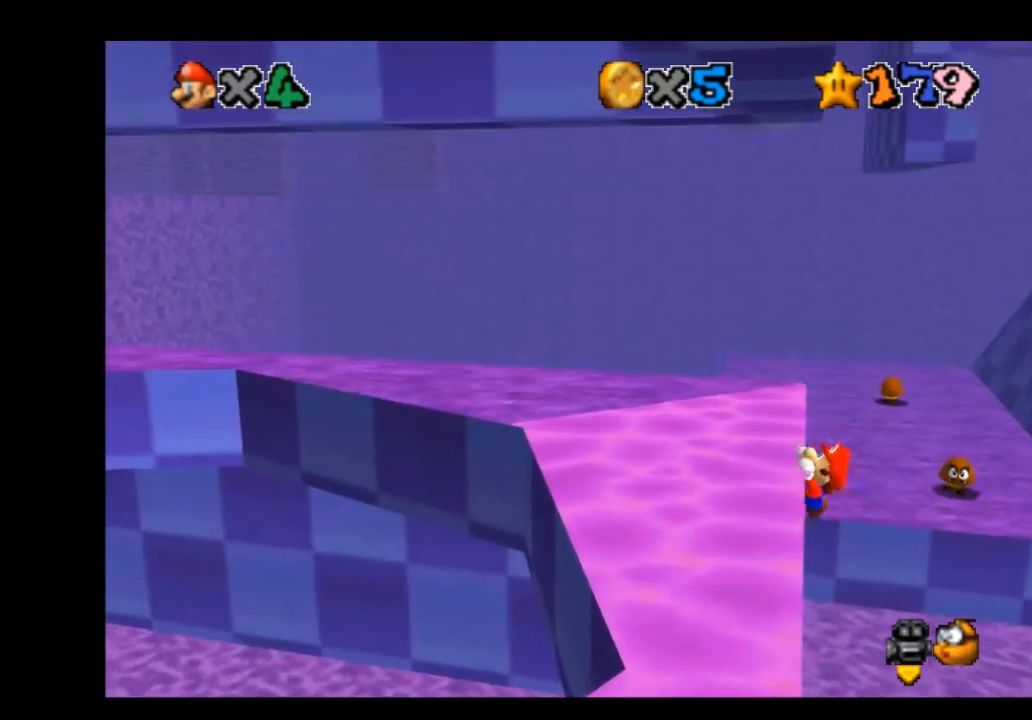
{"buttons": [], "left_stick": "center", "right_stick": "center", "events": []}
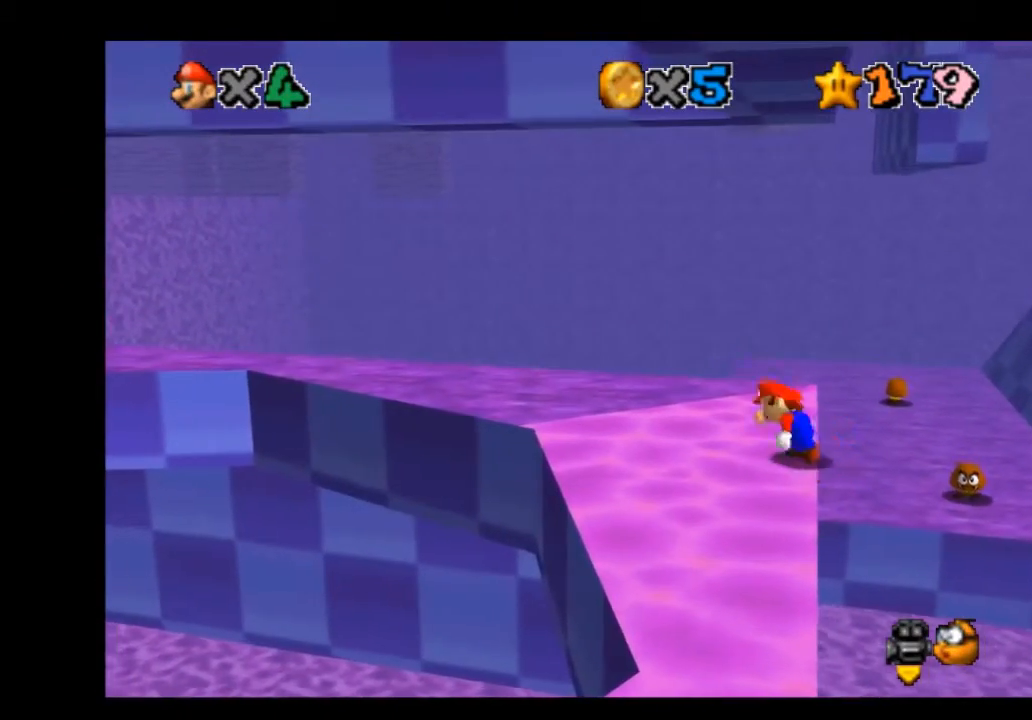
{"buttons": [], "left_stick": "up", "right_stick": "center", "events": [[167, "A", "down"], [200, "left_stick", "right"], [300, "left_stick", "up-right"], [401, "A", "up"], [467, "left_stick", "up"]]}
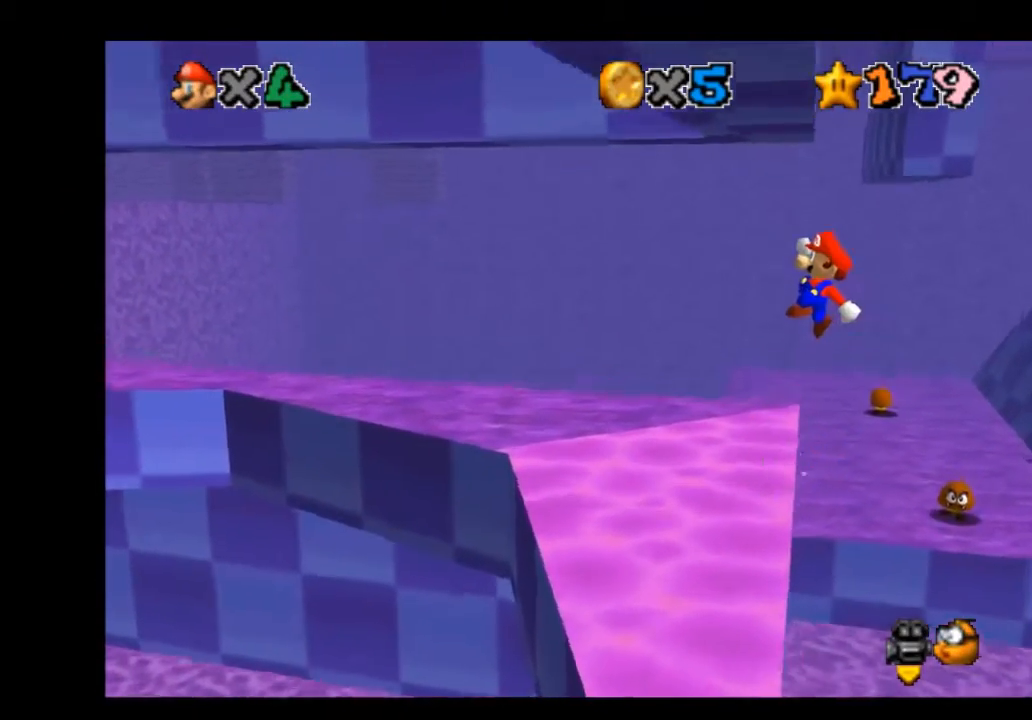
{"buttons": [], "left_stick": "up-left", "right_stick": "center", "events": [[133, "left_stick", "up-left"]]}
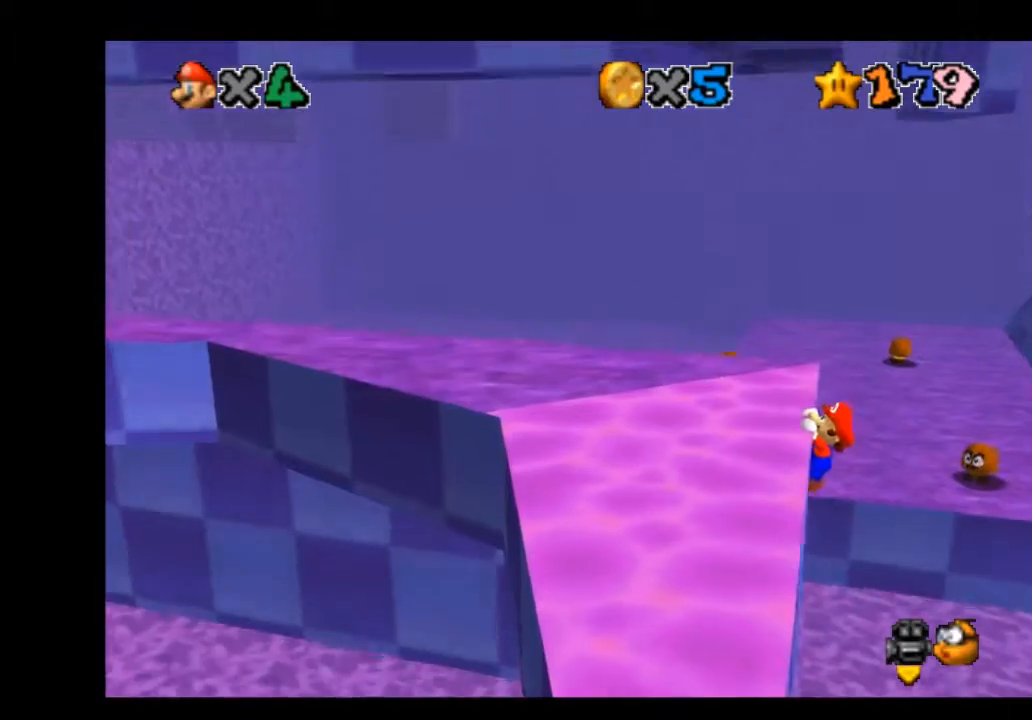
{"buttons": [], "left_stick": "center", "right_stick": "center", "events": [[467, "left_stick", "center"]]}
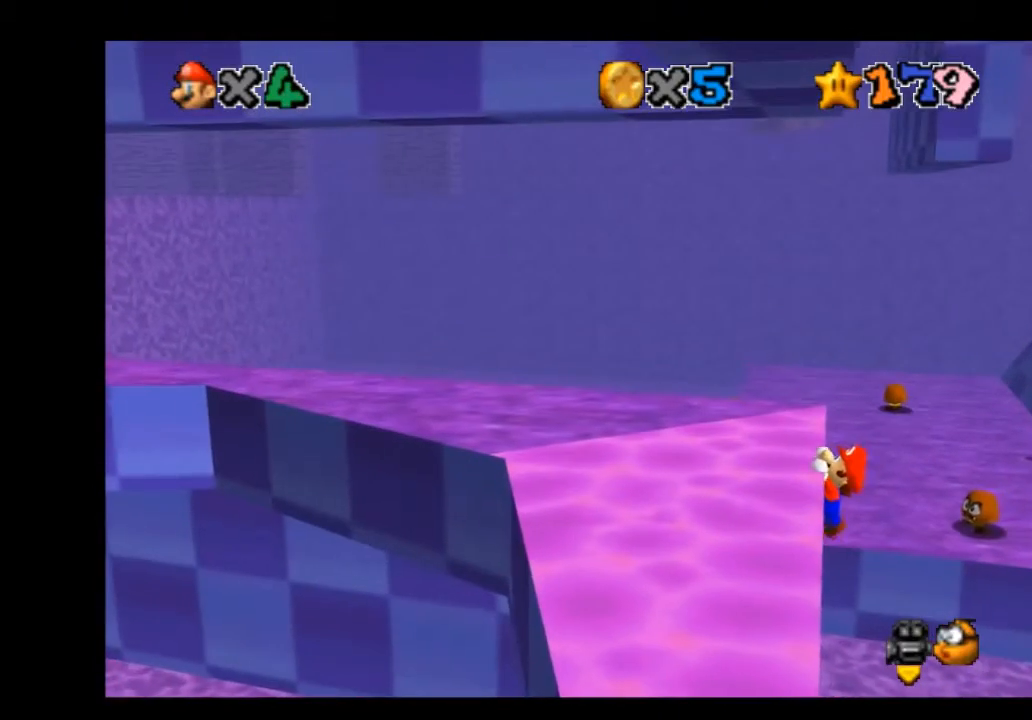
{"buttons": [], "left_stick": "center", "right_stick": "center", "events": []}
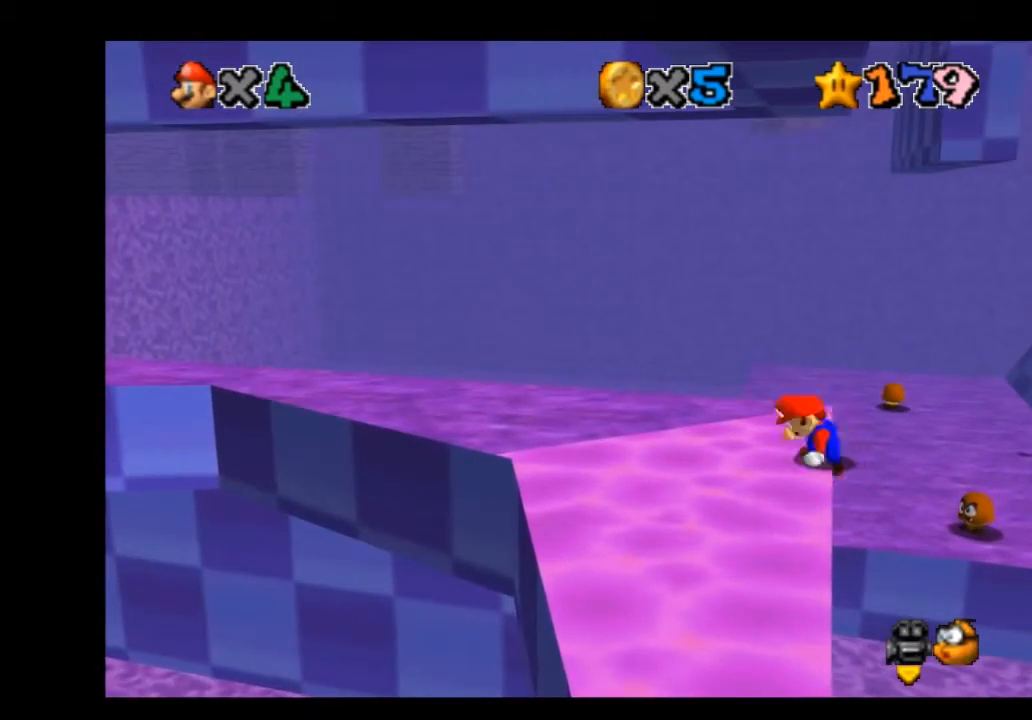
{"buttons": ["A"], "left_stick": "up-left", "right_stick": "center", "events": [[200, "A", "down"], [267, "left_stick", "up-left"]]}
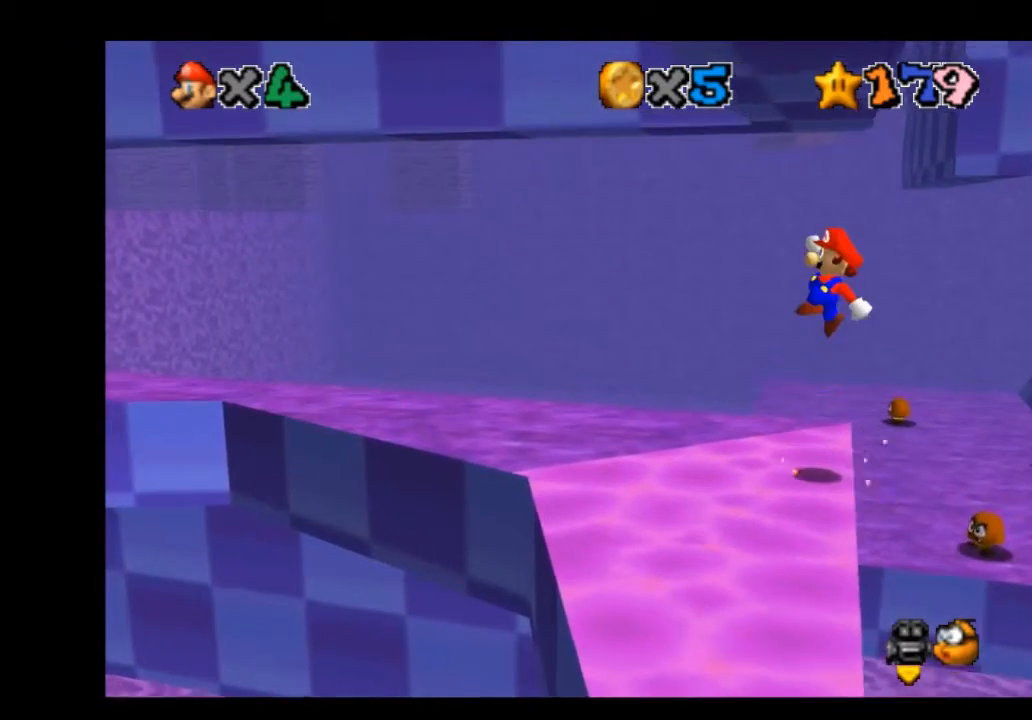
{"buttons": [], "left_stick": "center", "right_stick": "center", "events": [[133, "X", "down"], [233, "X", "up"], [267, "A", "up"], [467, "left_stick", "center"]]}
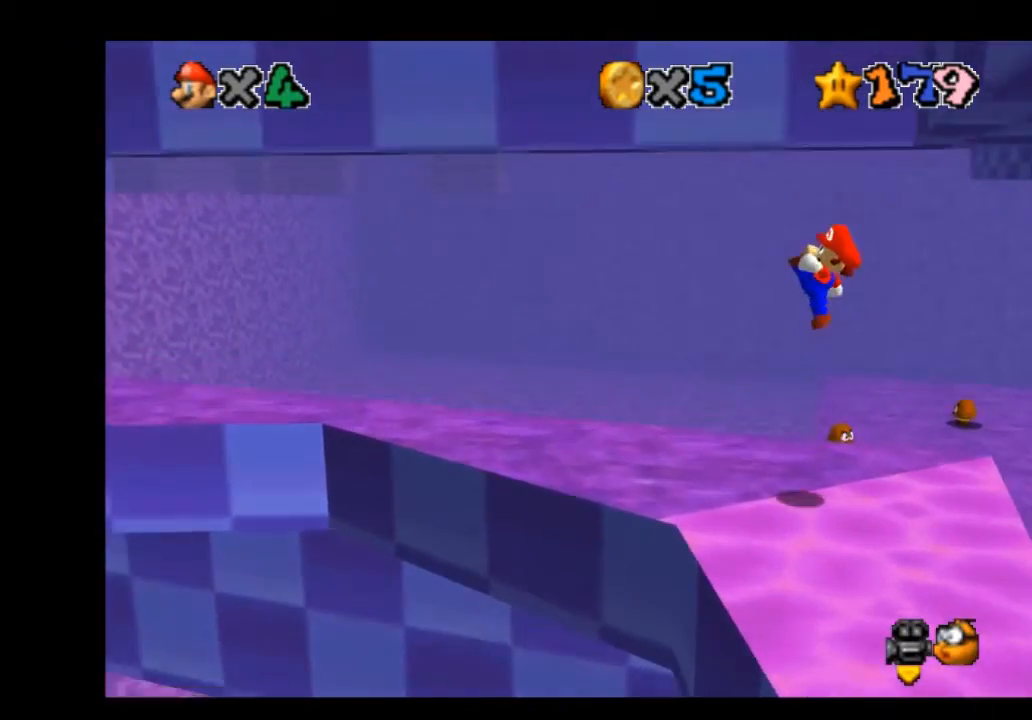
{"buttons": [], "left_stick": "up-right", "right_stick": "center", "events": [[134, "left_stick", "up-left"], [367, "left_stick", "up"], [467, "left_stick", "up-right"]]}
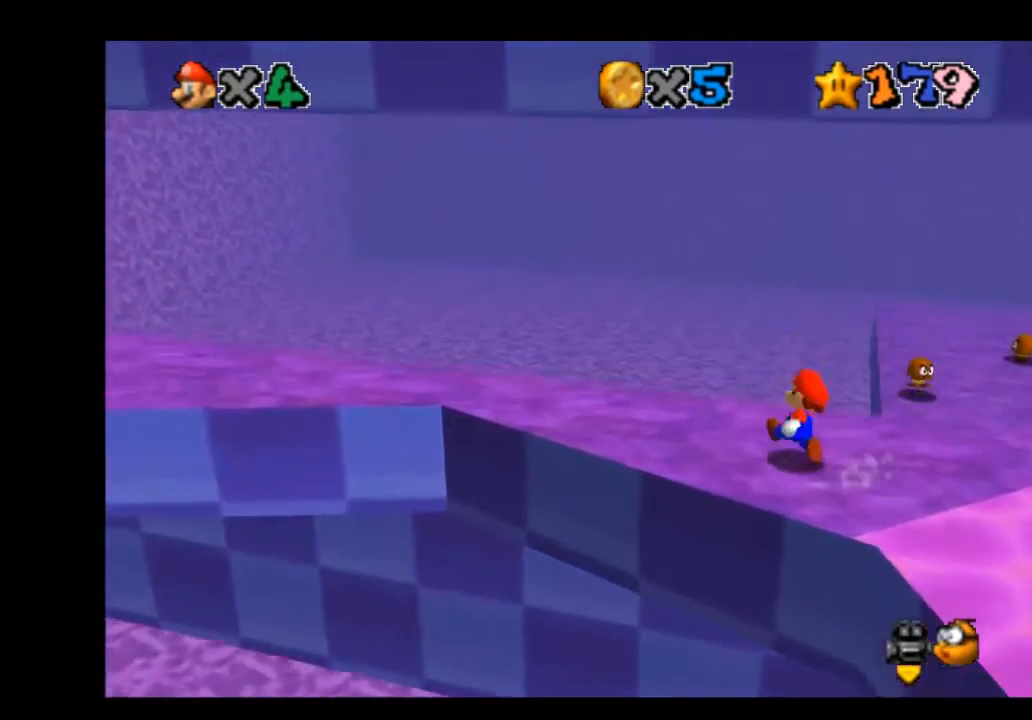
{"buttons": ["X"], "left_stick": "up-right", "right_stick": "center", "events": [[233, "A", "down"], [433, "A", "up"], [433, "X", "down"]]}
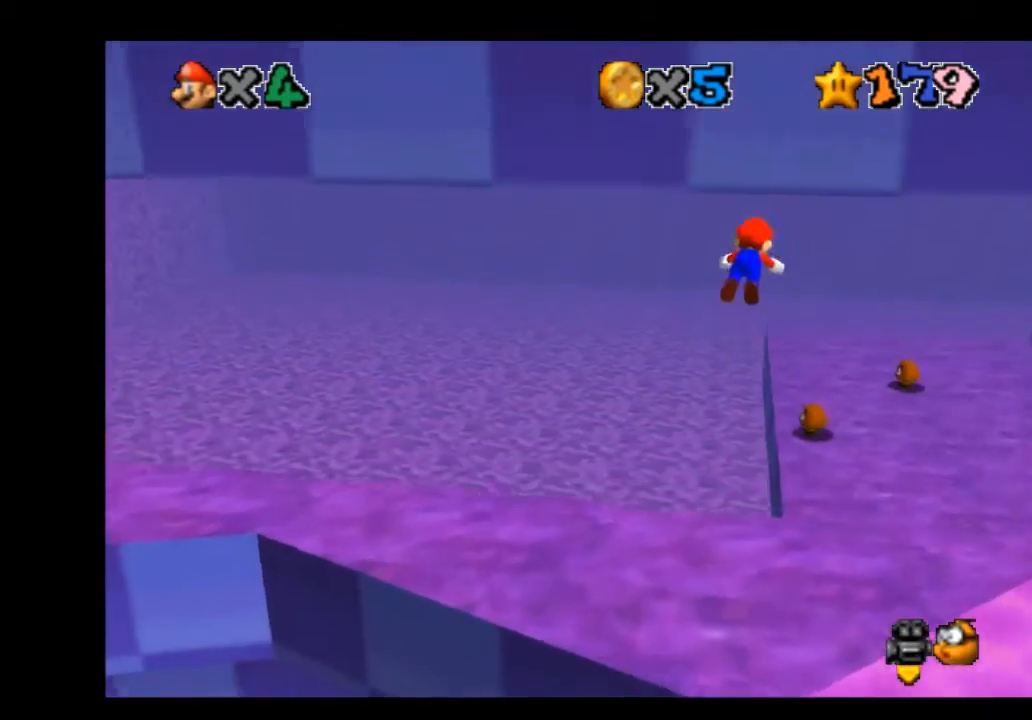
{"buttons": [], "left_stick": "up-right", "right_stick": "center", "events": [[167, "X", "up"]]}
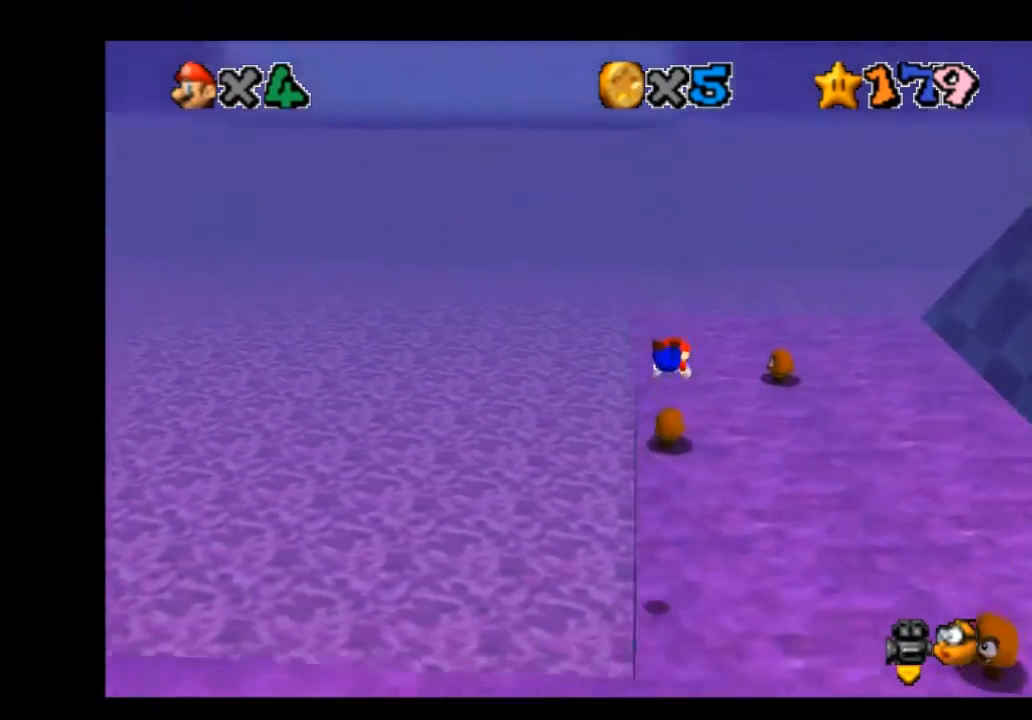
{"buttons": [], "left_stick": "up-left", "right_stick": "center", "events": [[300, "A", "down"], [333, "left_stick", "up-left"], [400, "A", "up"]]}
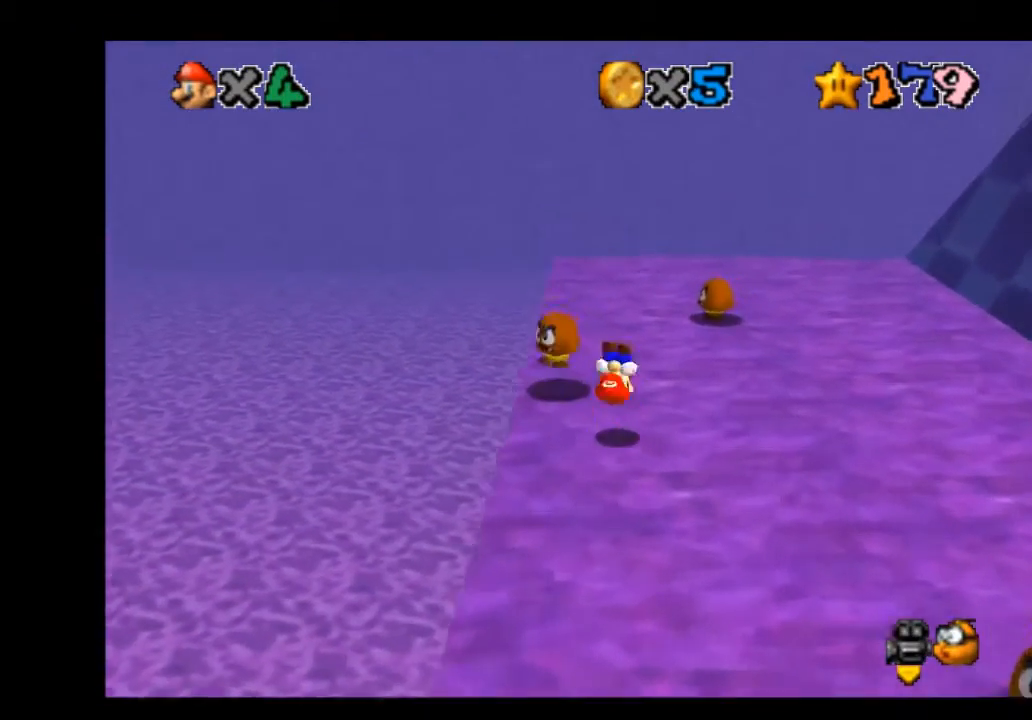
{"buttons": [], "left_stick": "up-right", "right_stick": "center", "events": [[67, "left_stick", "up"], [467, "left_stick", "up-right"]]}
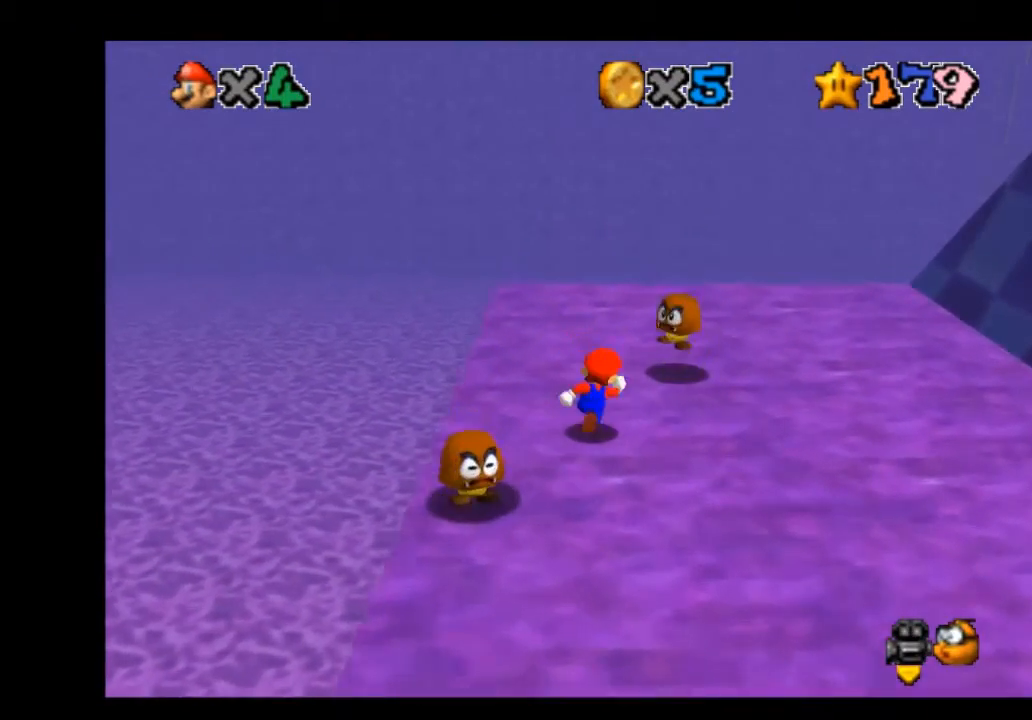
{"buttons": [], "left_stick": "right", "right_stick": "center", "events": [[33, "left_stick", "right"], [233, "A", "down"], [233, "X", "down"], [300, "X", "up"], [333, "A", "up"]]}
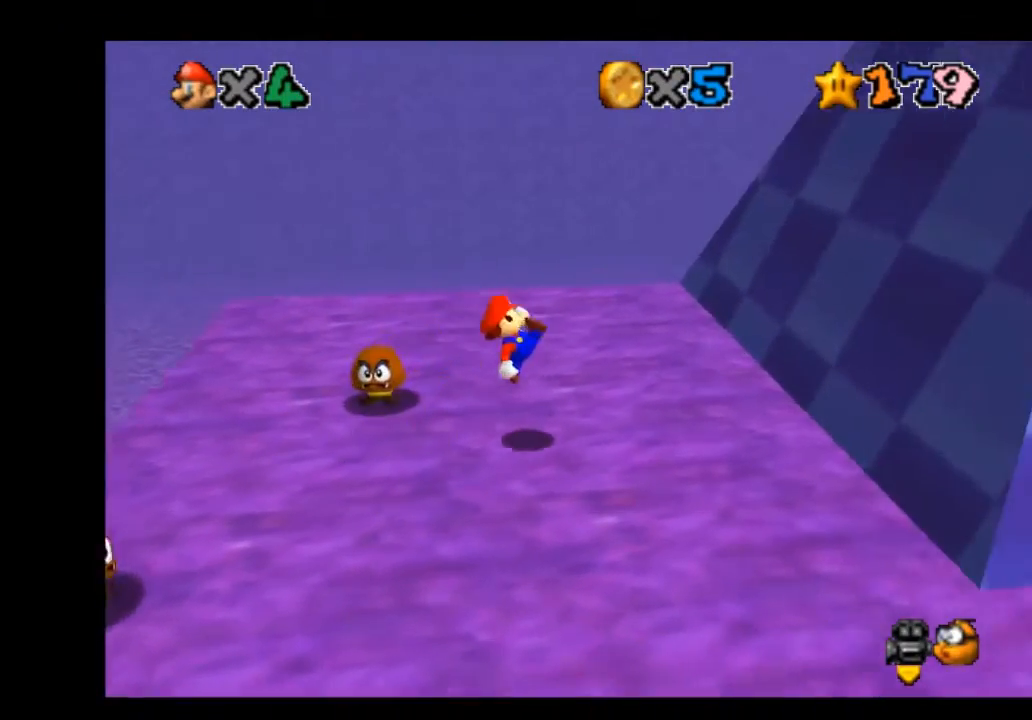
{"buttons": ["A"], "left_stick": "right", "right_stick": "center", "events": [[200, "A", "down"]]}
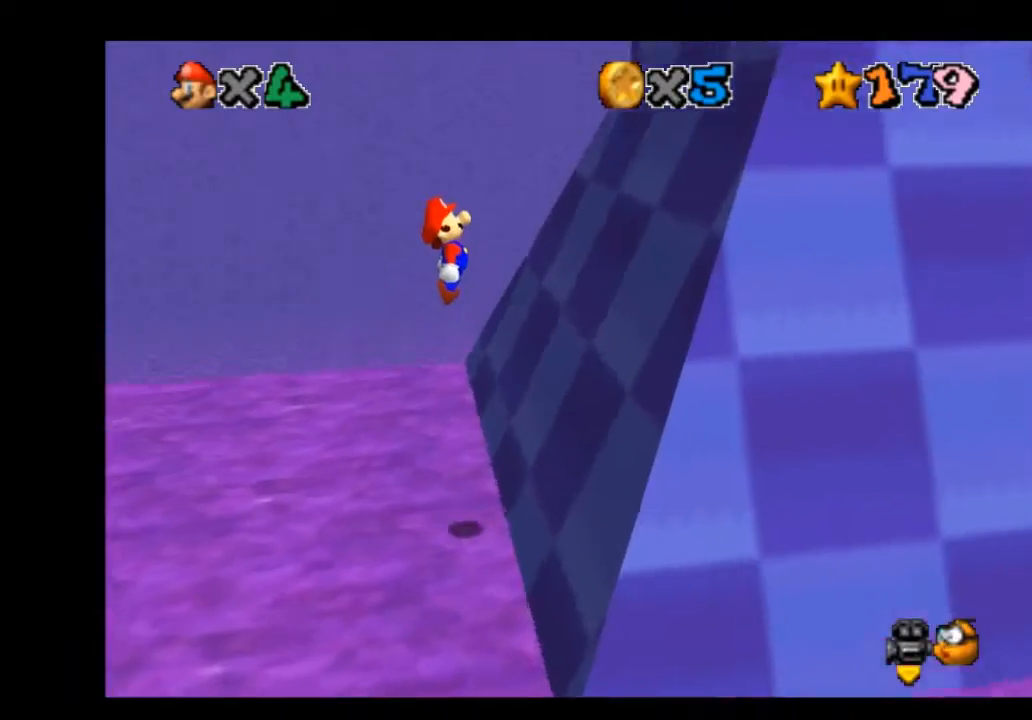
{"buttons": [], "left_stick": "up-left", "right_stick": "center", "events": [[233, "A", "up"], [367, "A", "down"], [433, "A", "up"], [467, "left_stick", "up-left"]]}
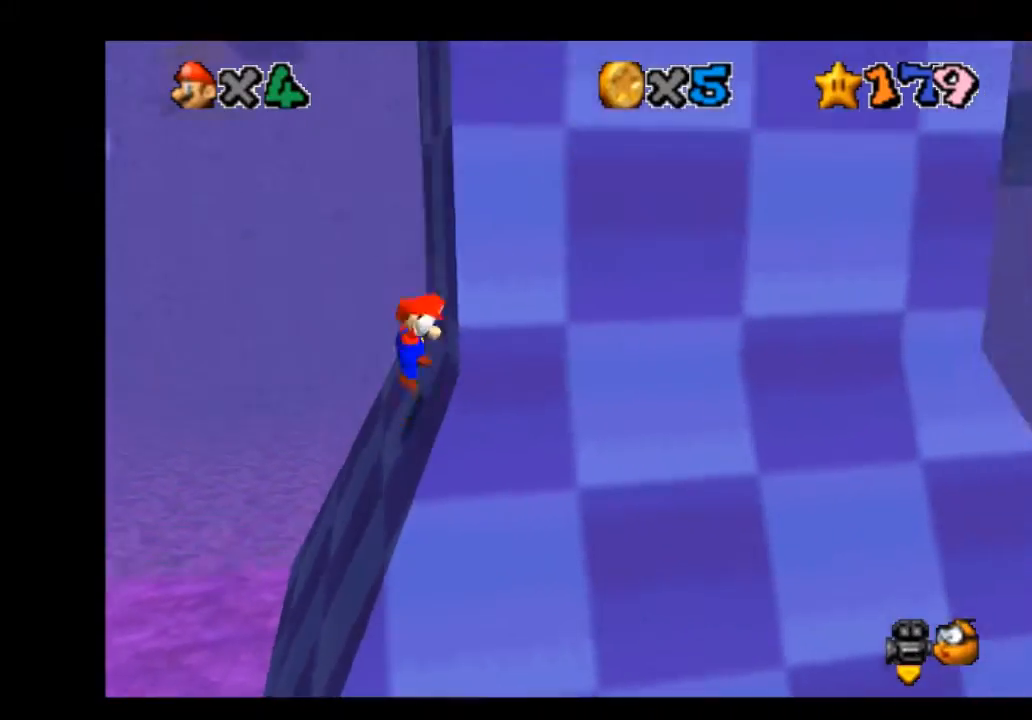
{"buttons": ["A"], "left_stick": "up-left", "right_stick": "center", "events": [[34, "A", "down"]]}
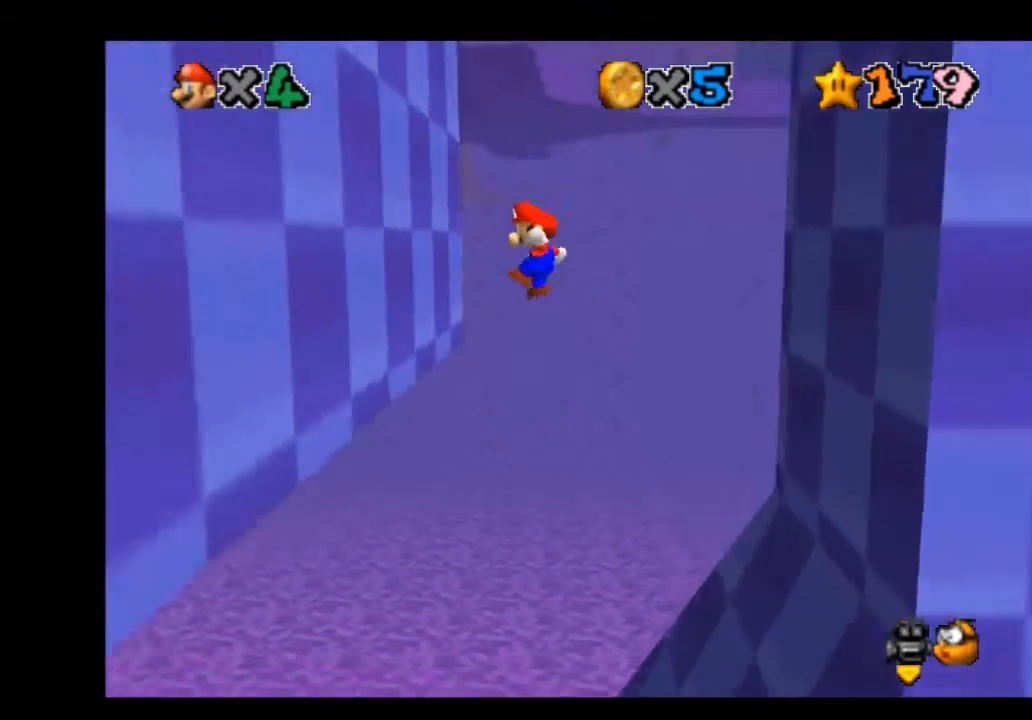
{"buttons": ["A"], "left_stick": "right", "right_stick": "center", "events": [[133, "A", "up"], [267, "A", "down"], [267, "left_stick", "right"]]}